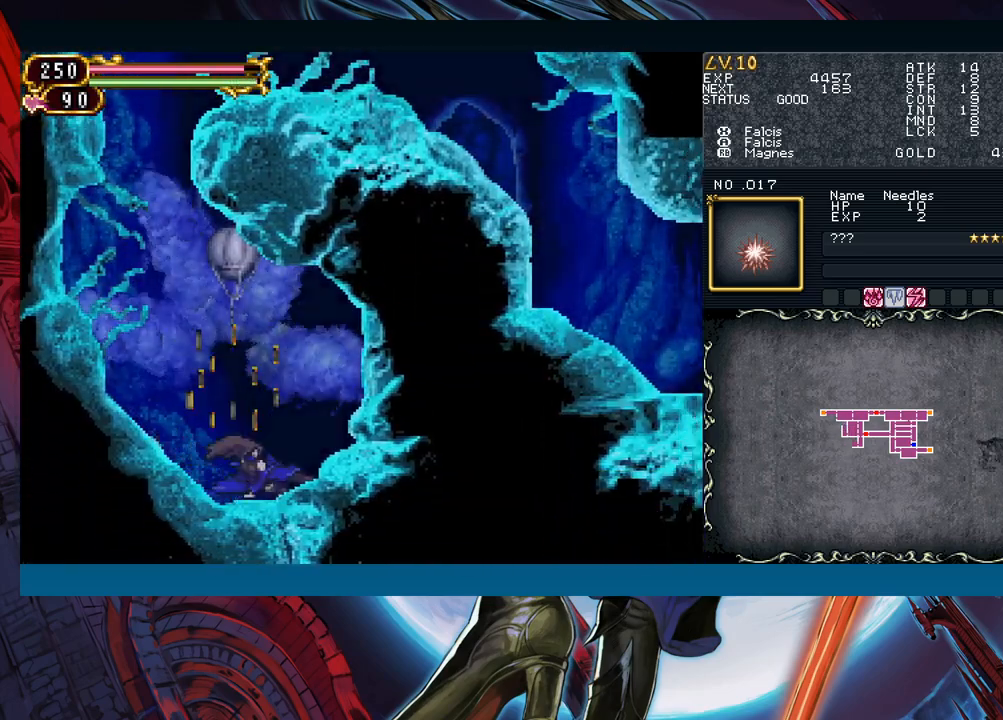
Gameplay with a controller (Xbox layout); each line is a JSON object with the inputs held at the frame after it. "events" lists button and stick changes between this image and that frame as [ms after this image, input, new state], when the widget could be followed in between. Not read: L2 R2.
{"buttons": ["B"], "left_stick": "left", "right_stick": "center", "events": [[17, "left_stick", "center"], [100, "left_stick", "left"], [300, "B", "down"], [450, "B", "up"], [500, "B", "down"]]}
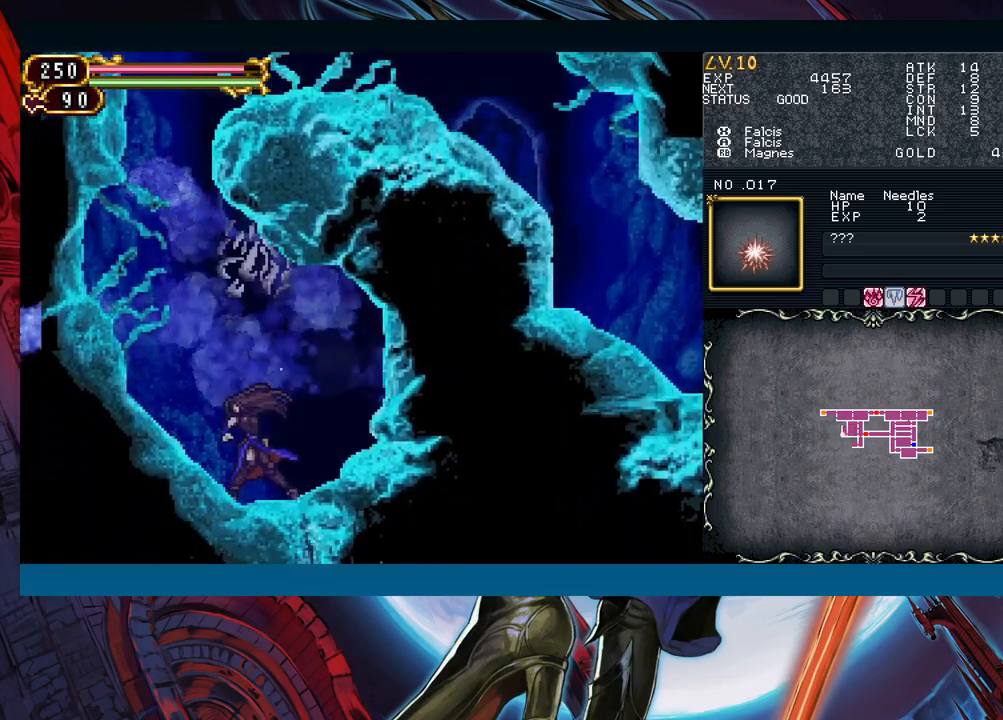
{"buttons": ["B"], "left_stick": "right", "right_stick": "center", "events": [[233, "B", "up"], [283, "B", "down"], [483, "left_stick", "right"]]}
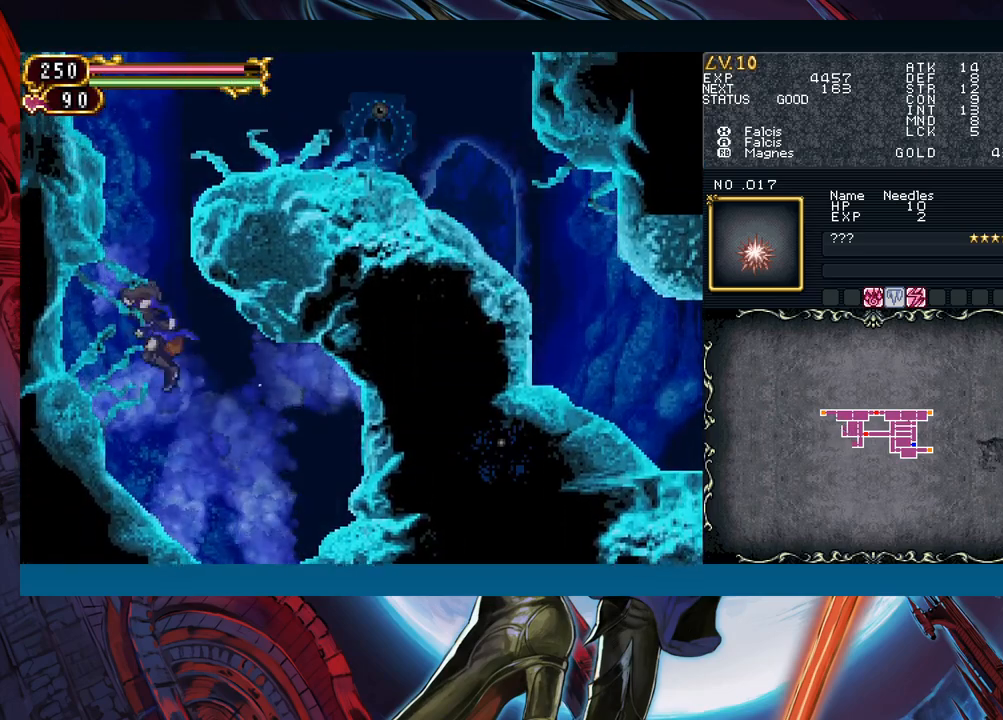
{"buttons": ["B"], "left_stick": "left", "right_stick": "center", "events": [[183, "B", "up"], [250, "left_stick", "left"], [317, "B", "down"], [383, "left_stick", "right"], [483, "left_stick", "left"]]}
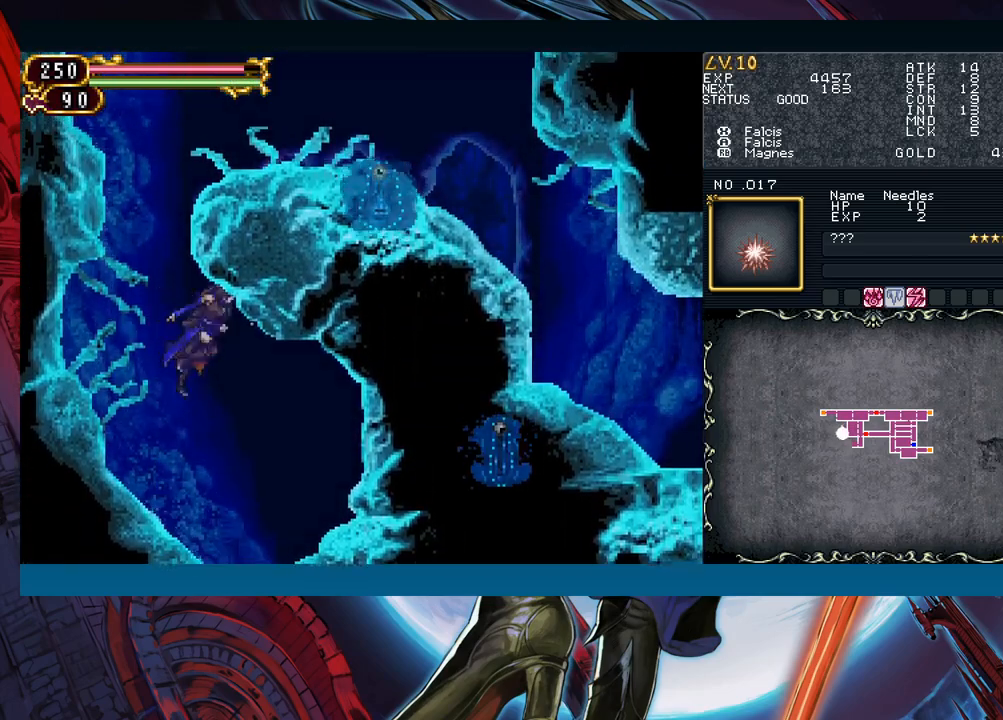
{"buttons": ["B"], "left_stick": "right", "right_stick": "center", "events": [[67, "left_stick", "center"], [150, "left_stick", "left"], [167, "B", "up"], [200, "B", "down"], [350, "B", "up"], [383, "left_stick", "center"], [433, "B", "down"], [433, "left_stick", "right"]]}
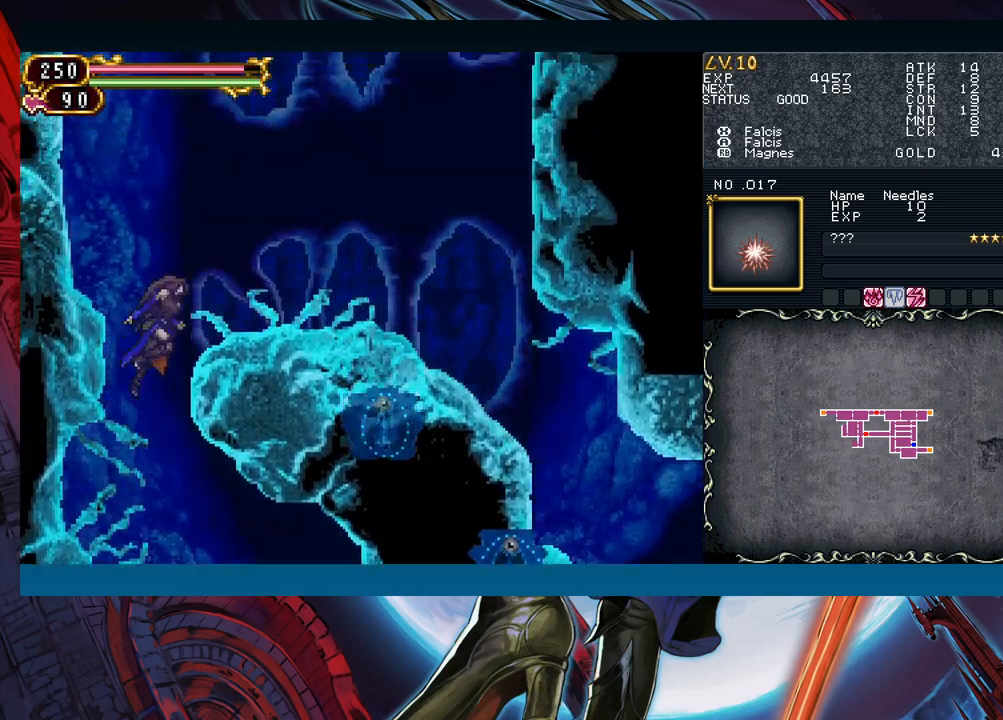
{"buttons": ["B"], "left_stick": "right", "right_stick": "center", "events": []}
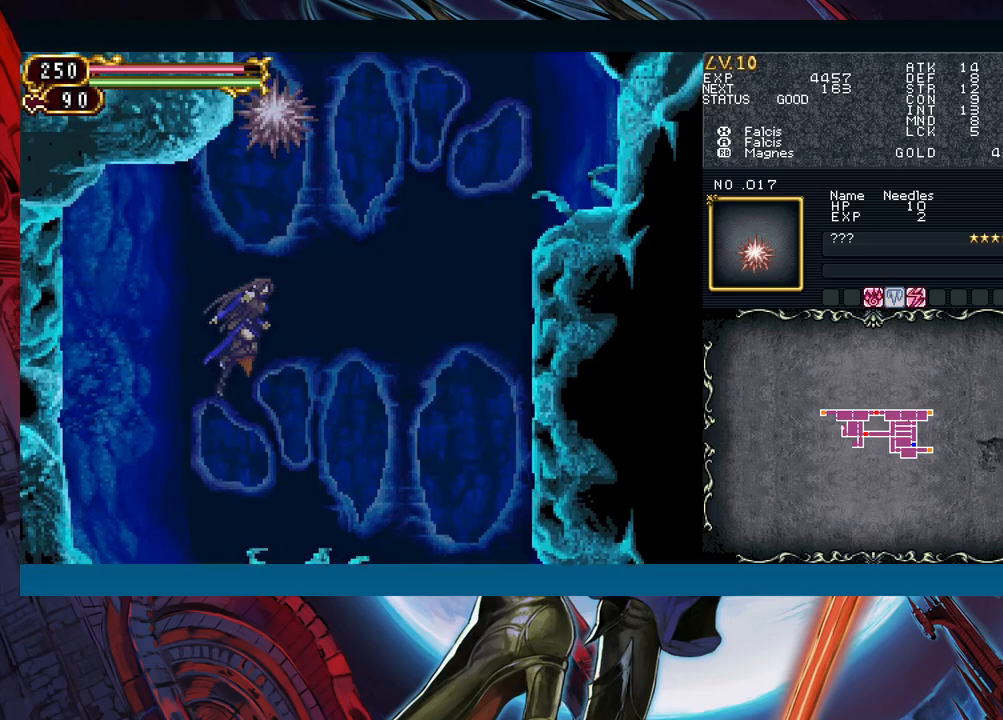
{"buttons": ["B"], "left_stick": "right", "right_stick": "center", "events": []}
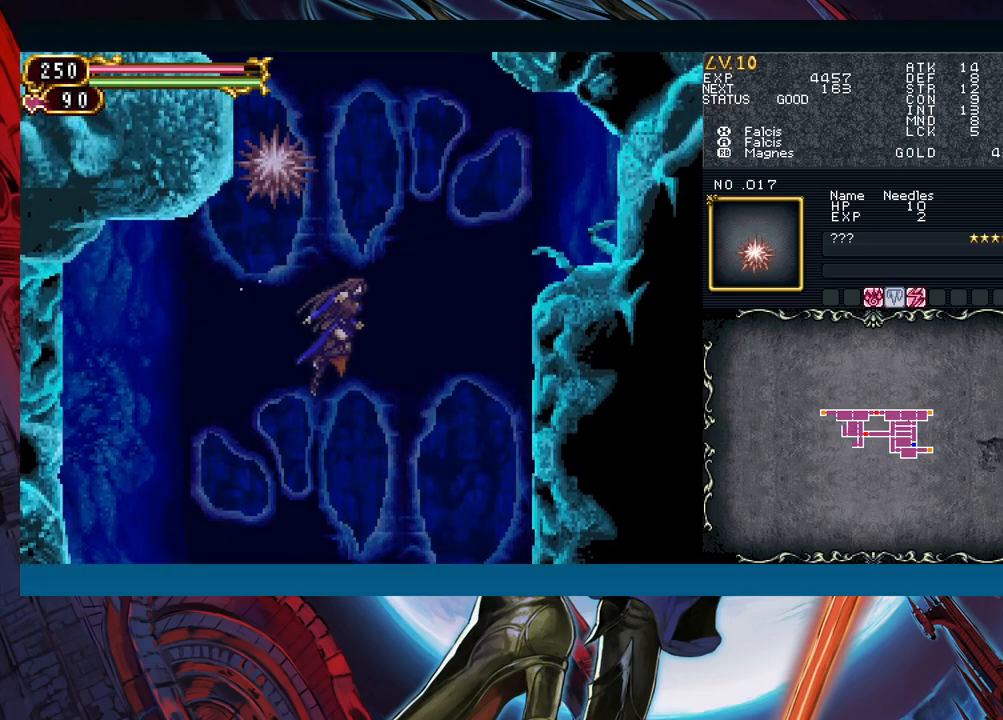
{"buttons": ["B"], "left_stick": "right", "right_stick": "center", "events": []}
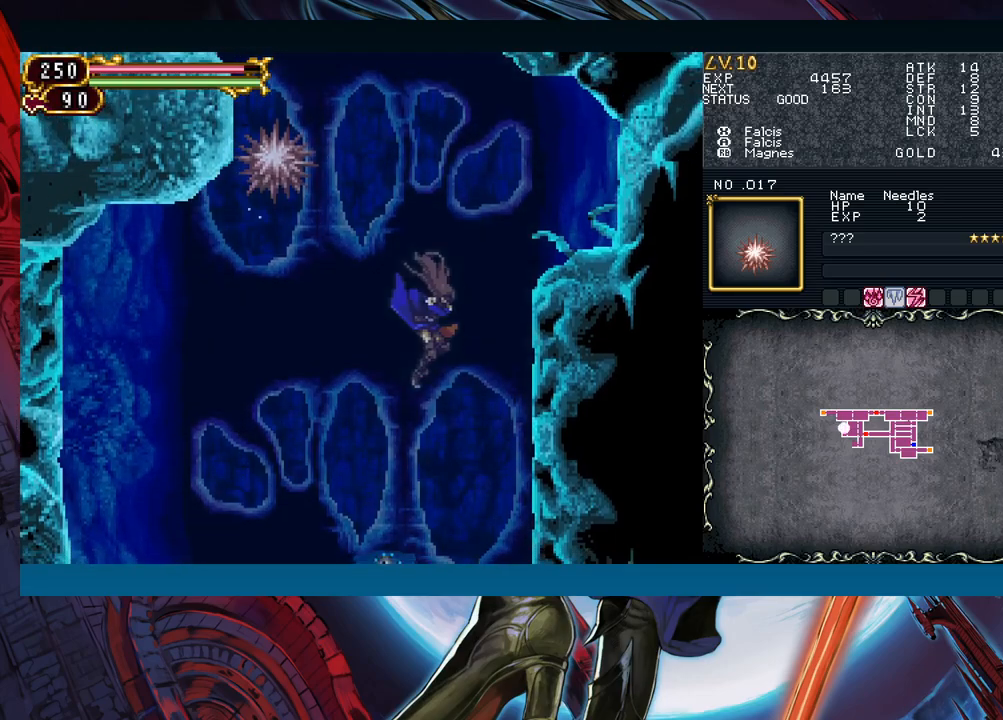
{"buttons": ["A", "B"], "left_stick": "right", "right_stick": "center", "events": [[300, "left_stick", "left"], [333, "A", "down"], [400, "left_stick", "center"], [467, "left_stick", "right"]]}
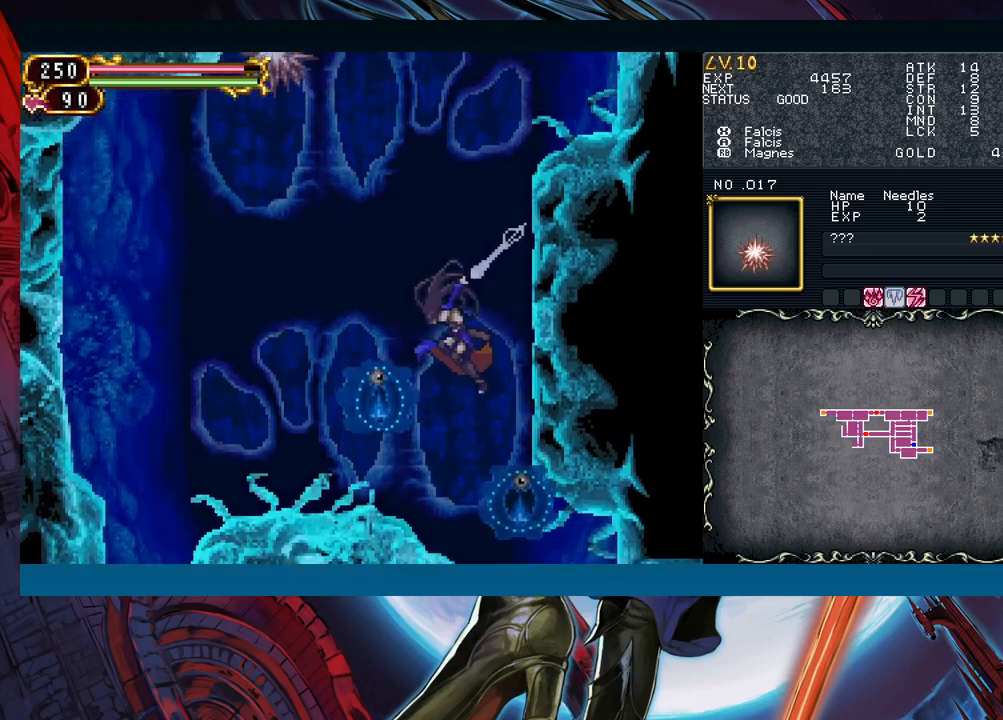
{"buttons": [], "left_stick": "right", "right_stick": "center", "events": [[100, "A", "up"], [150, "B", "up"], [150, "left_stick", "left"], [400, "left_stick", "right"]]}
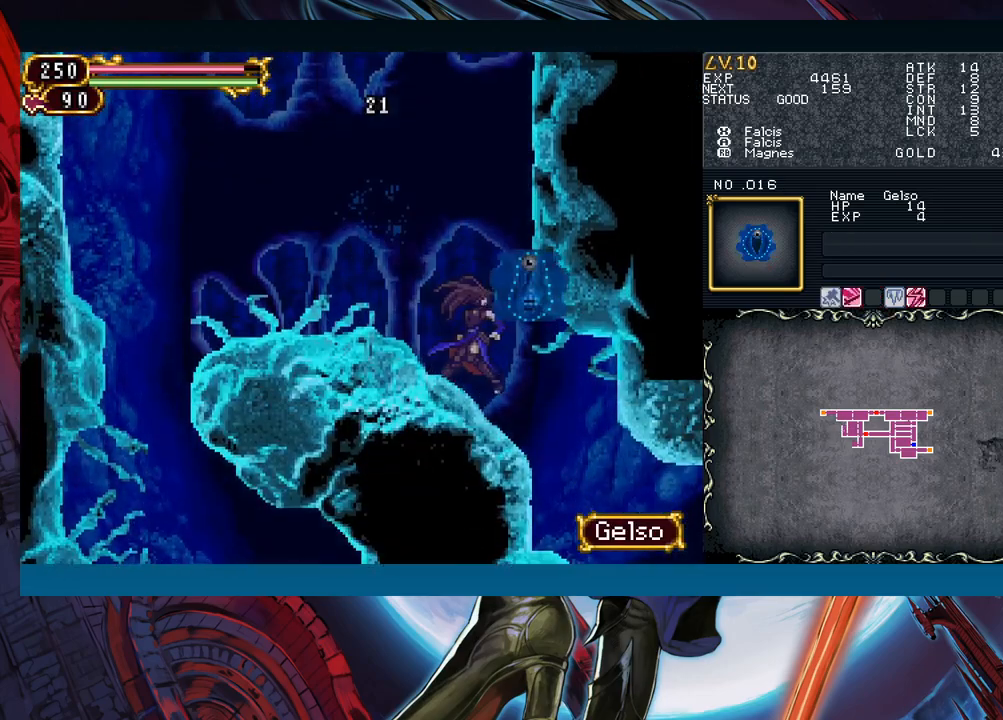
{"buttons": [], "left_stick": "down", "right_stick": "center", "events": [[83, "left_stick", "down"], [283, "X", "down"], [383, "X", "up"]]}
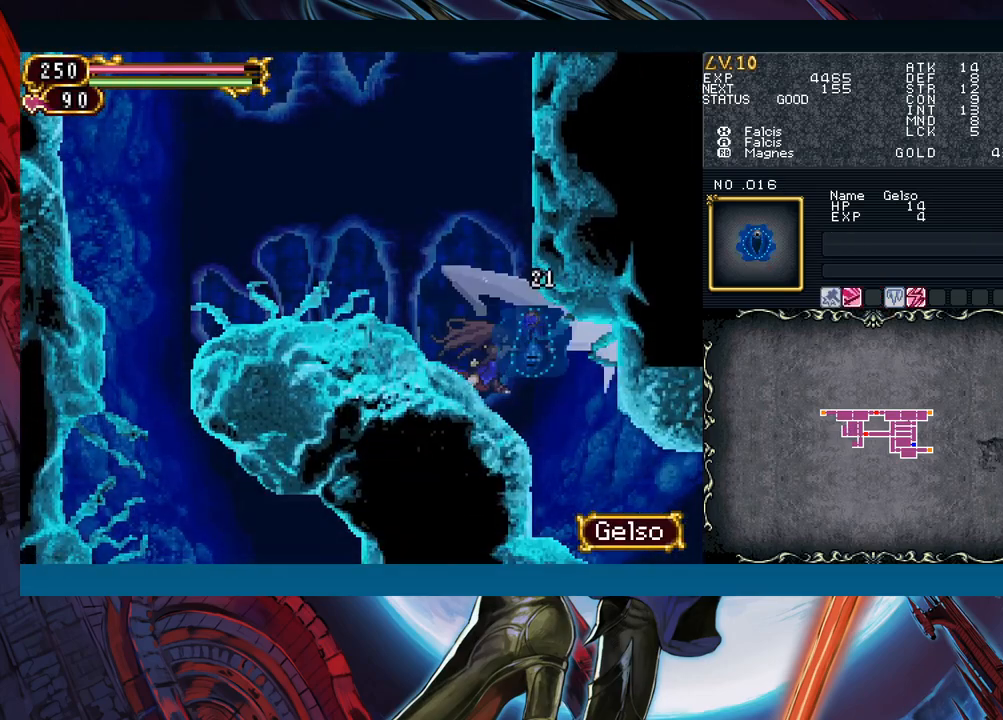
{"buttons": ["B"], "left_stick": "down-right", "right_stick": "center", "events": [[167, "left_stick", "down-right"], [267, "left_stick", "right"], [367, "left_stick", "down-right"], [433, "B", "down"]]}
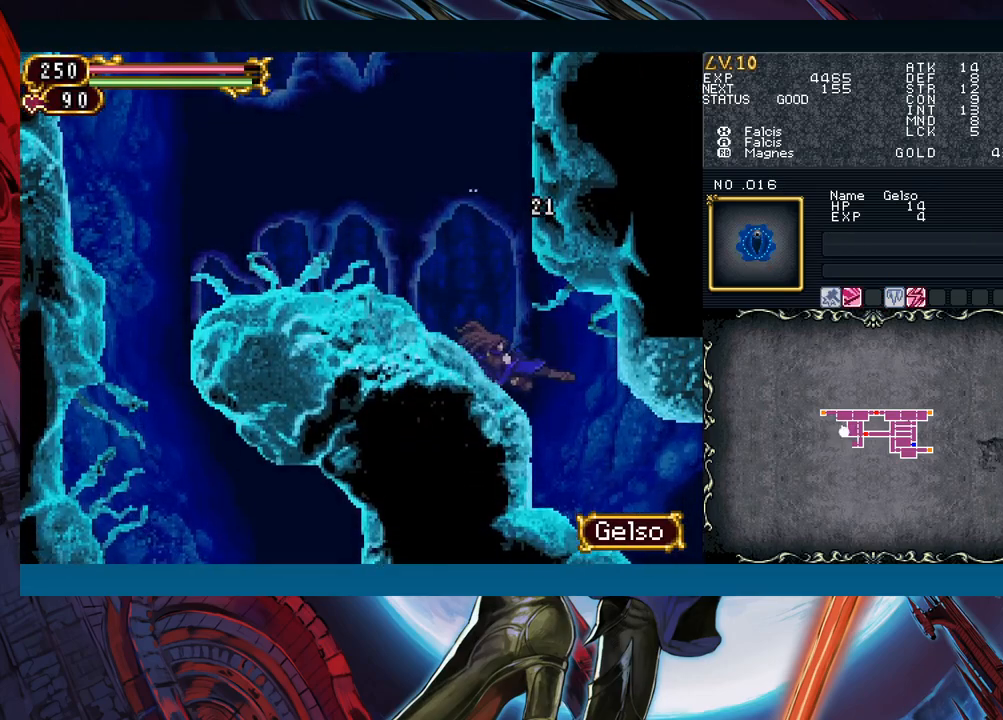
{"buttons": [], "left_stick": "right", "right_stick": "center", "events": [[33, "B", "up"], [100, "left_stick", "right"]]}
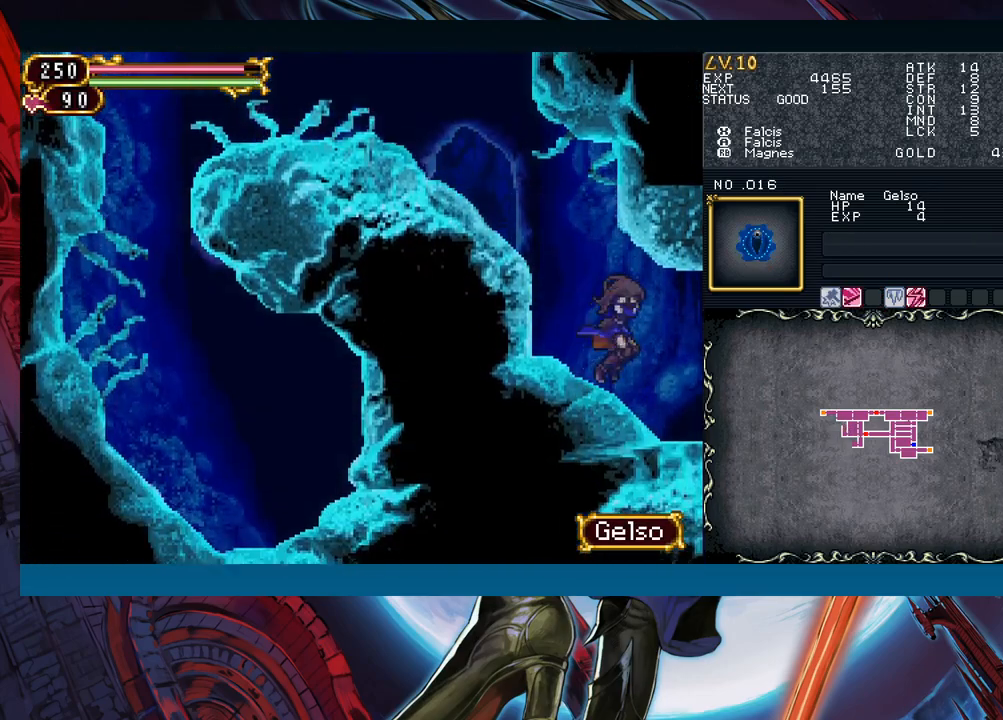
{"buttons": [], "left_stick": "right", "right_stick": "center", "events": []}
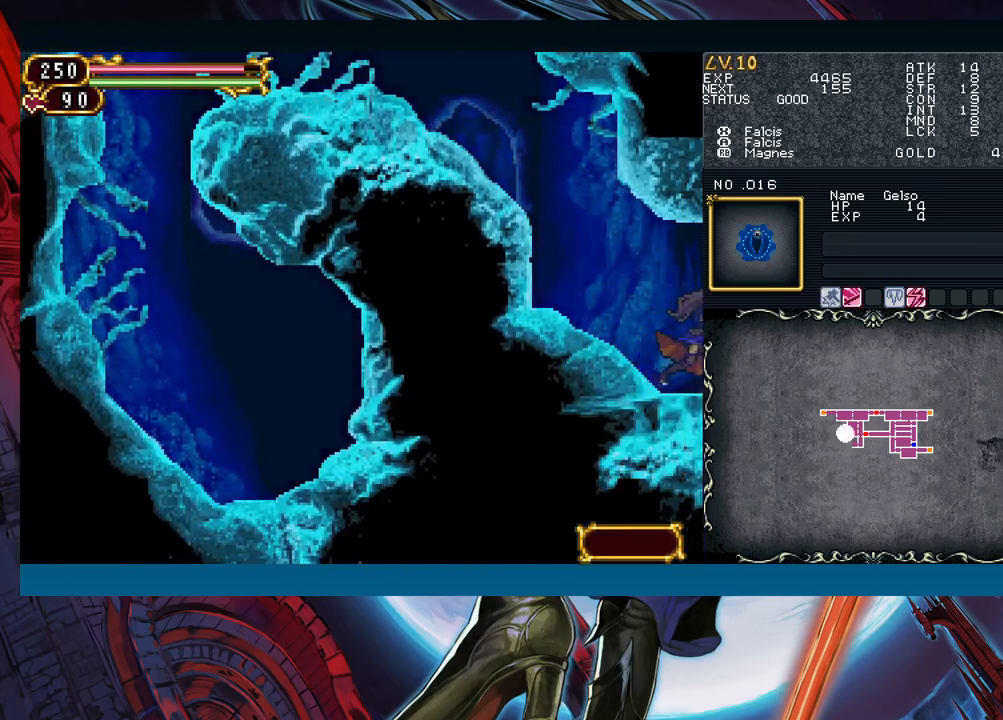
{"buttons": [], "left_stick": "left", "right_stick": "center", "events": [[50, "left_stick", "left"]]}
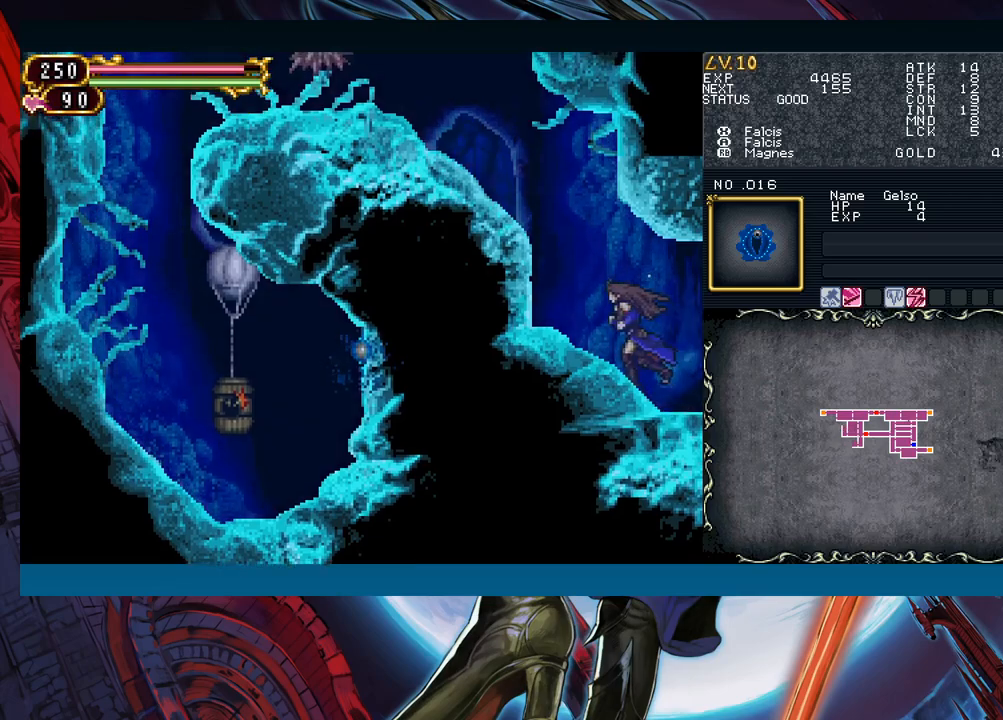
{"buttons": ["B"], "left_stick": "left", "right_stick": "center", "events": [[83, "B", "down"], [183, "B", "up"], [283, "B", "down"], [383, "B", "up"], [433, "B", "down"]]}
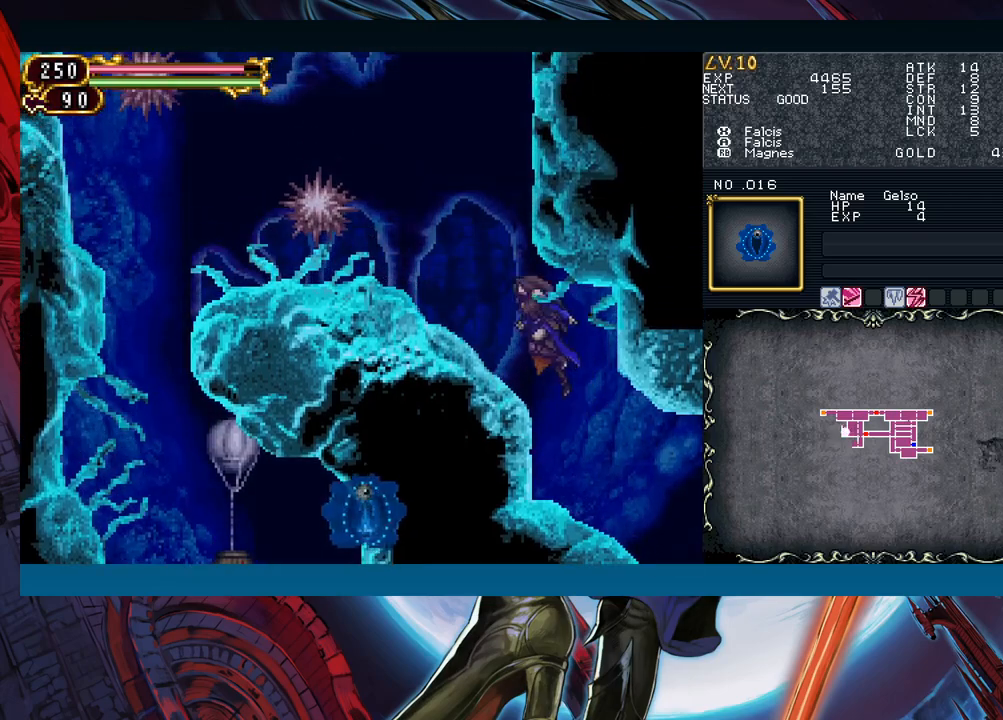
{"buttons": [], "left_stick": "left", "right_stick": "center", "events": [[33, "B", "up"], [300, "B", "down"], [333, "A", "down"], [367, "B", "up"], [433, "A", "up"]]}
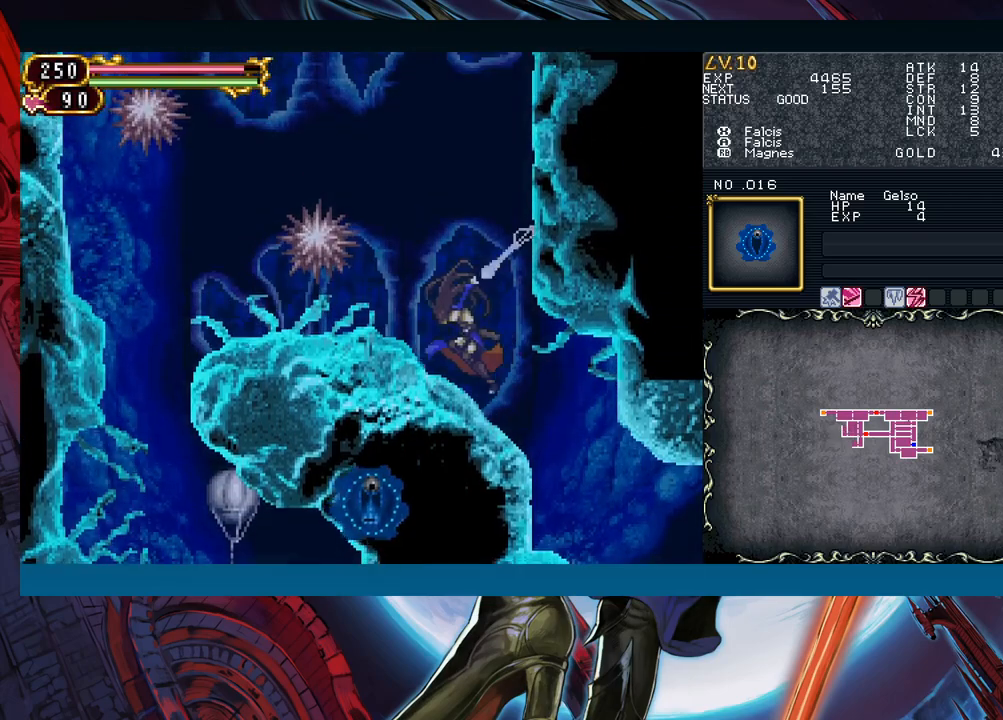
{"buttons": [], "left_stick": "left", "right_stick": "center", "events": [[267, "B", "down"], [300, "A", "down"], [300, "B", "up"], [367, "A", "up"]]}
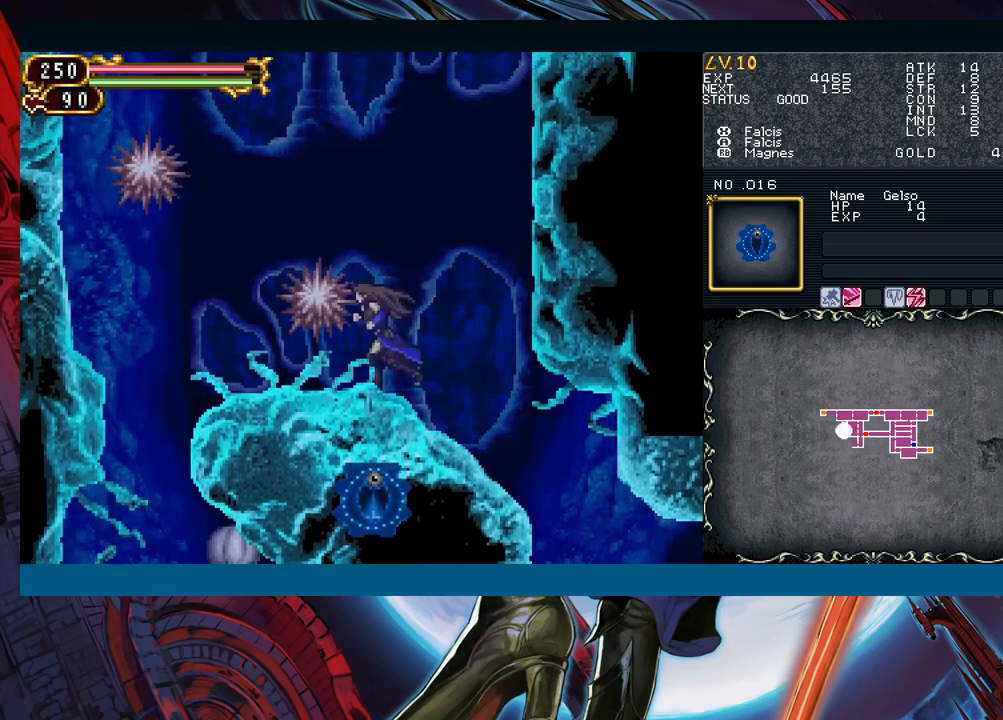
{"buttons": [], "left_stick": "right", "right_stick": "center", "events": [[133, "B", "down"], [233, "B", "up"], [300, "left_stick", "center"], [383, "left_stick", "right"]]}
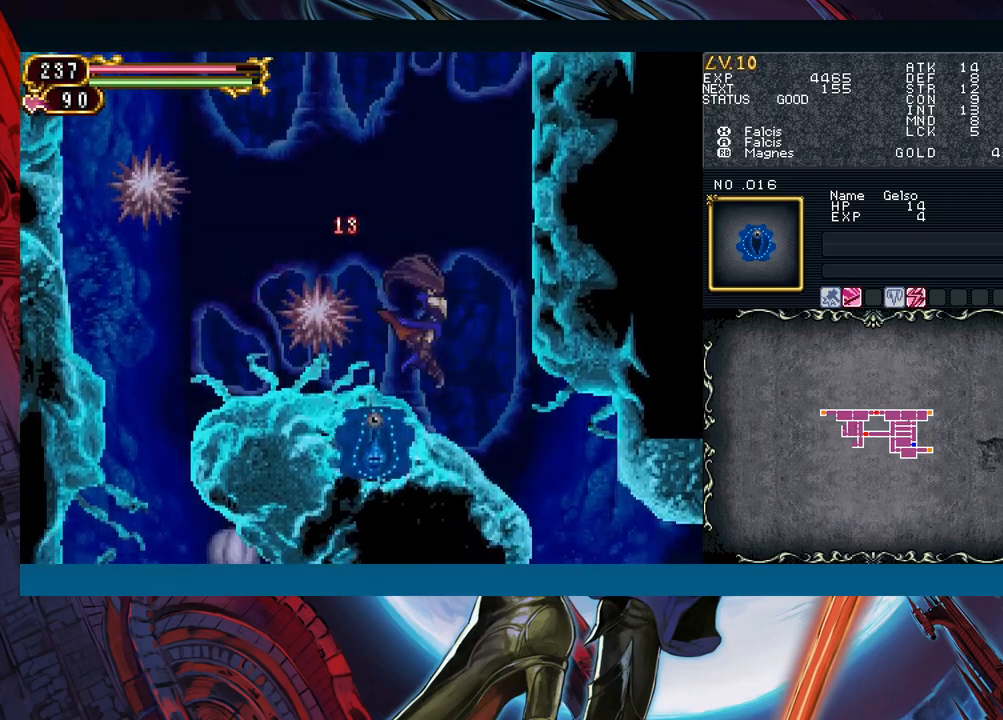
{"buttons": [], "left_stick": "center", "right_stick": "center", "events": [[50, "left_stick", "center"], [233, "left_stick", "left"], [283, "B", "down"], [300, "A", "down"], [317, "B", "up"], [400, "left_stick", "center"], [433, "A", "up"]]}
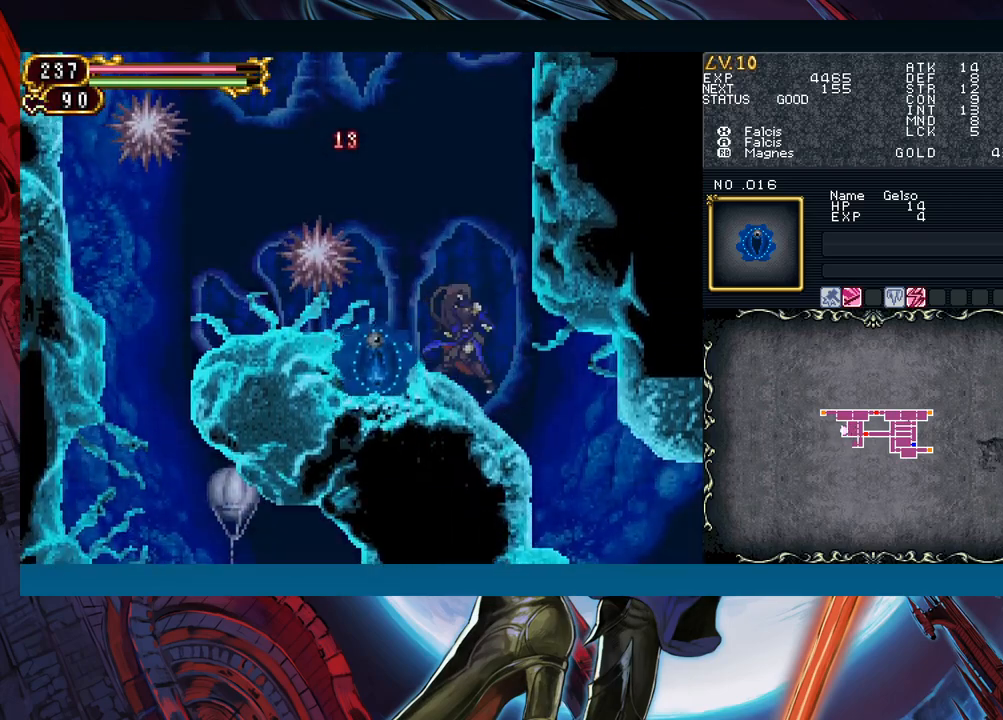
{"buttons": [], "left_stick": "left", "right_stick": "center", "events": [[233, "B", "down"], [233, "left_stick", "left"], [283, "A", "down"], [333, "B", "up"], [400, "A", "up"]]}
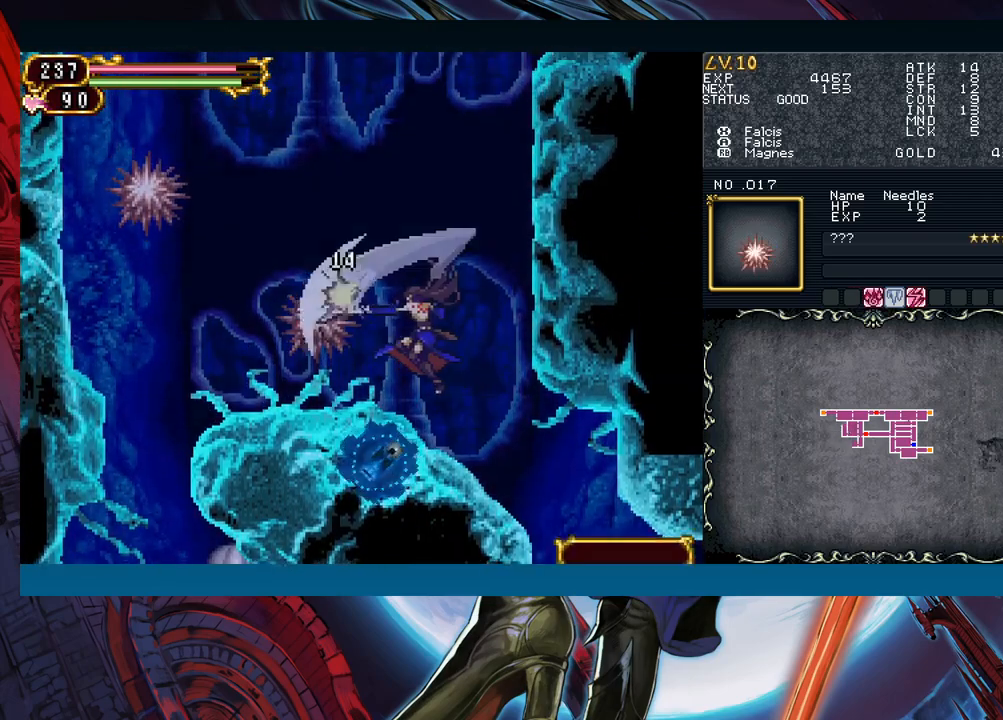
{"buttons": ["B"], "left_stick": "left", "right_stick": "center", "events": [[283, "B", "down"], [367, "A", "down"], [500, "A", "up"]]}
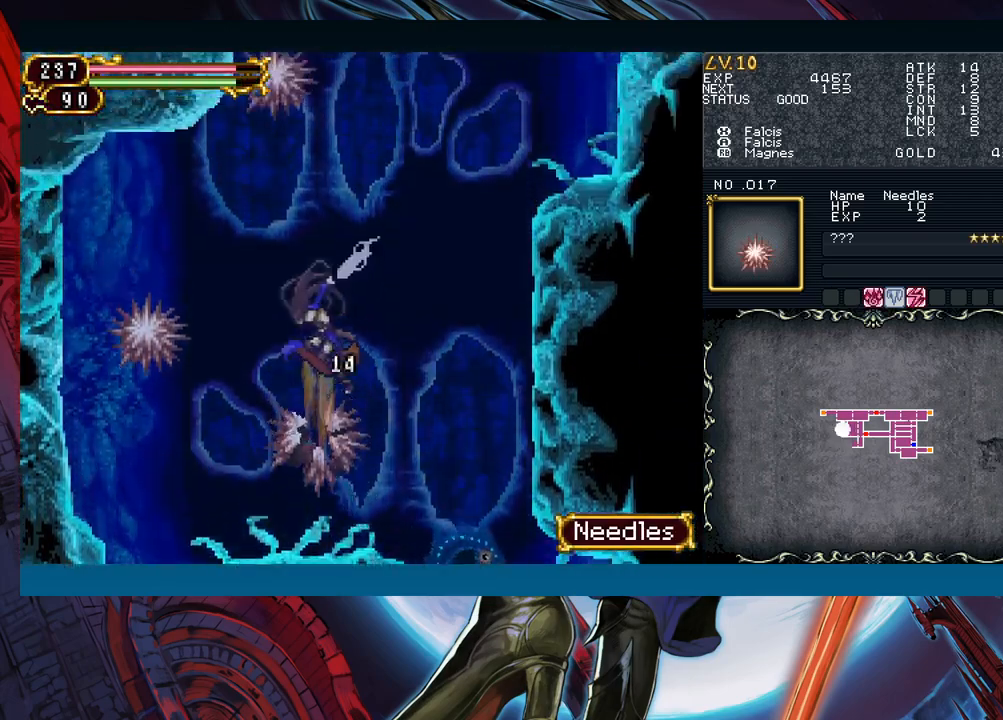
{"buttons": [], "left_stick": "left", "right_stick": "center", "events": [[33, "B", "up"]]}
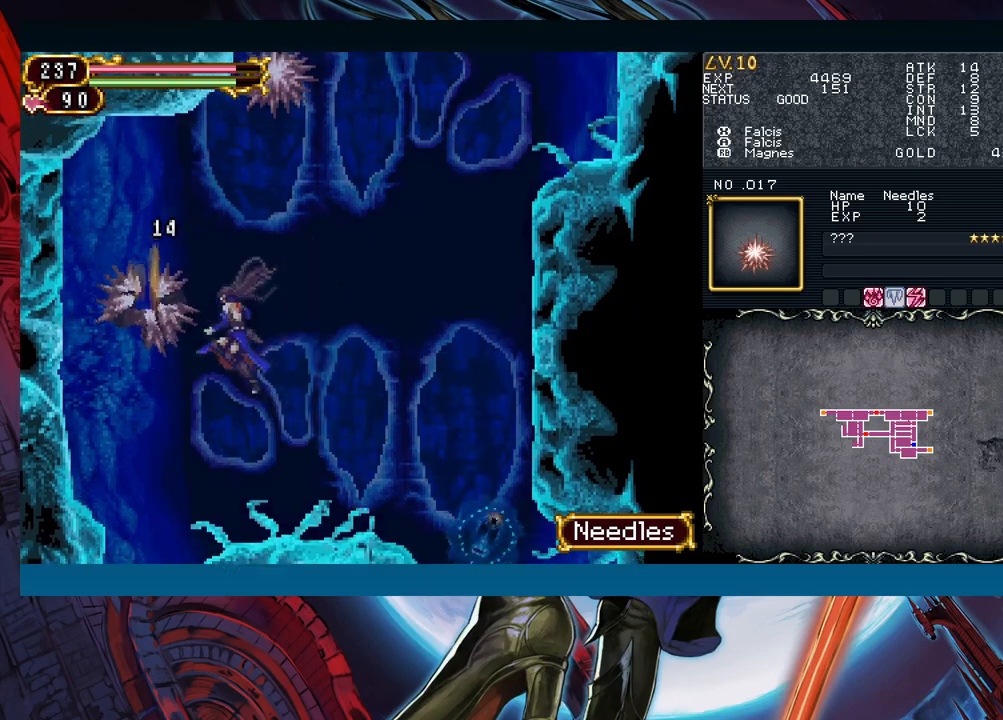
{"buttons": [], "left_stick": "center", "right_stick": "center", "events": [[483, "left_stick", "center"]]}
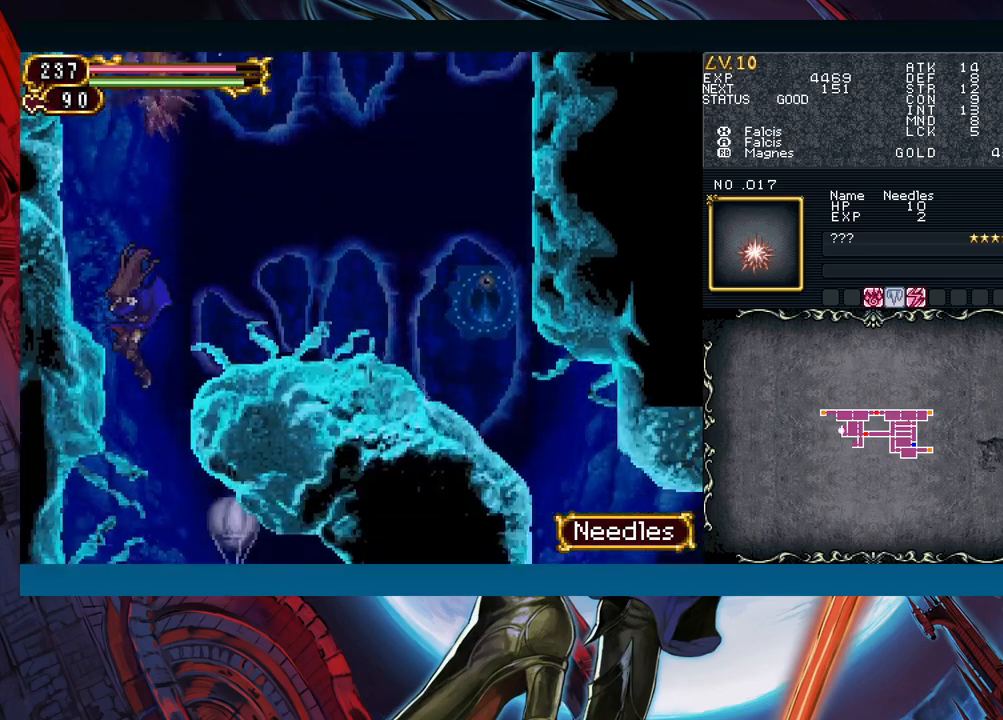
{"buttons": [], "left_stick": "right", "right_stick": "center", "events": [[17, "left_stick", "right"]]}
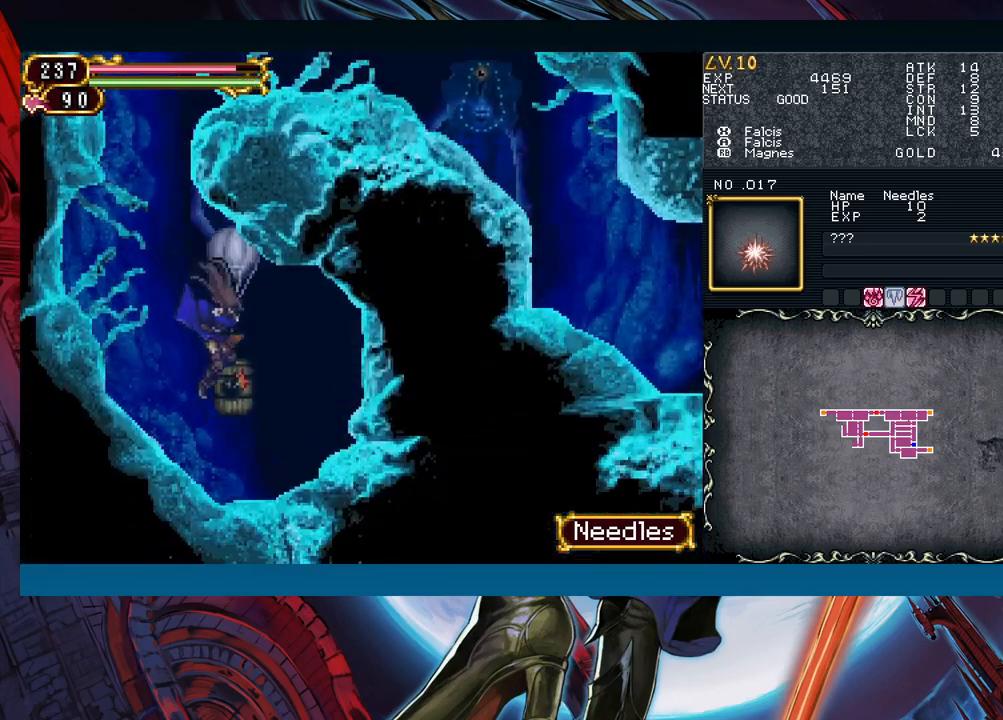
{"buttons": [], "left_stick": "right", "right_stick": "center", "events": [[100, "B", "down"], [217, "B", "up"]]}
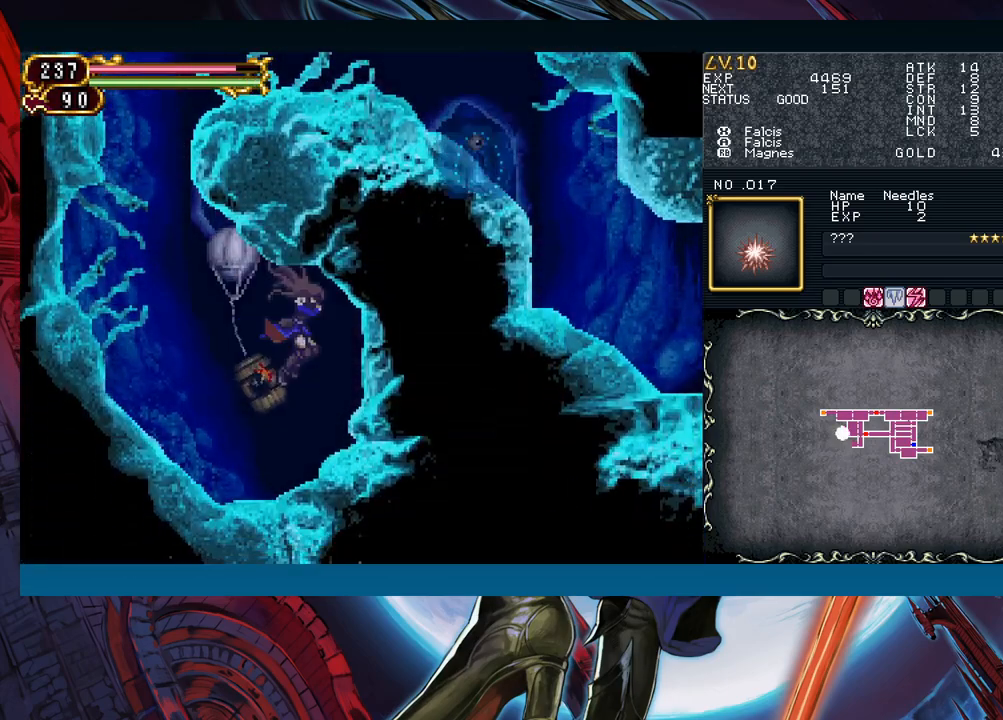
{"buttons": ["B"], "left_stick": "left", "right_stick": "center", "events": [[67, "left_stick", "left"], [433, "B", "down"]]}
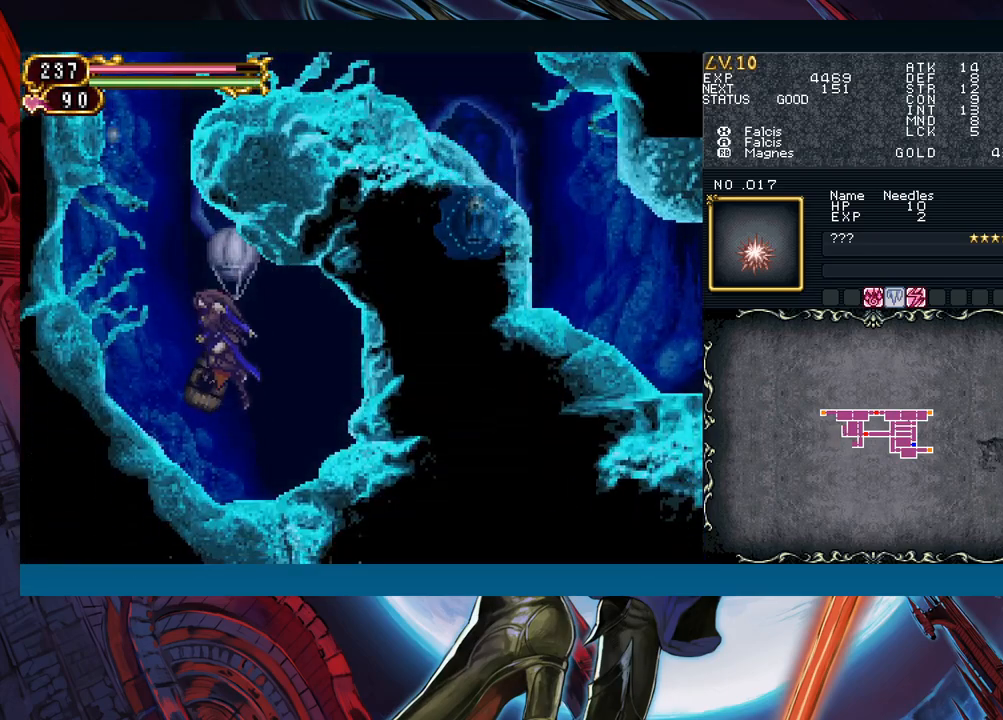
{"buttons": [], "left_stick": "center", "right_stick": "center", "events": [[67, "B", "up"], [500, "left_stick", "center"]]}
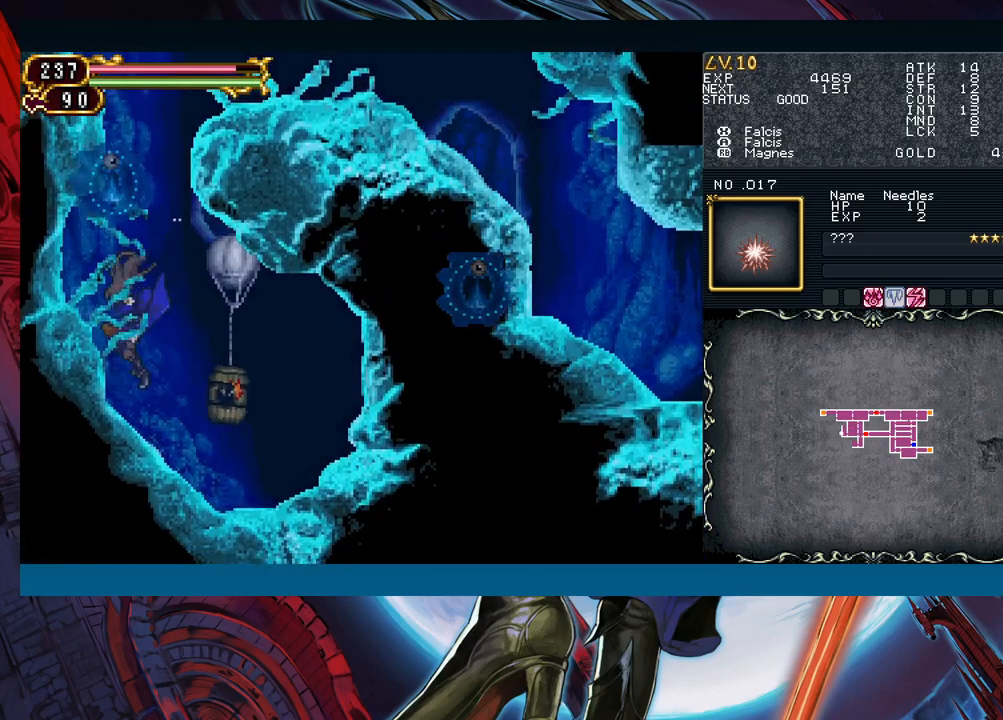
{"buttons": ["A", "B"], "left_stick": "center", "right_stick": "center", "events": [[17, "left_stick", "right"], [367, "B", "down"], [367, "left_stick", "left"], [433, "A", "down"], [450, "left_stick", "center"]]}
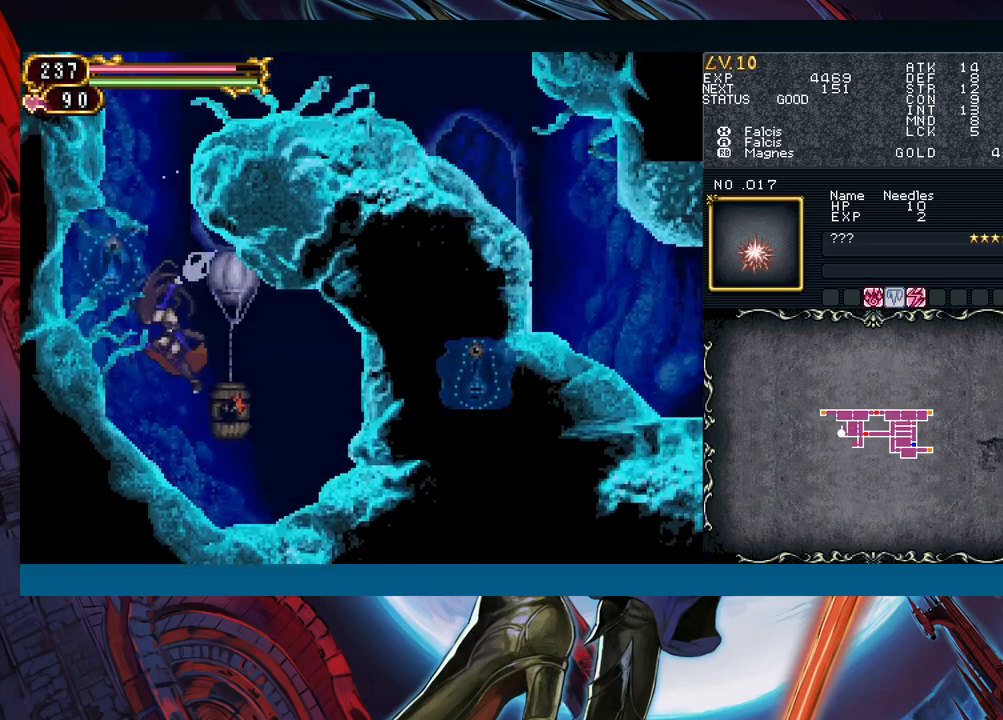
{"buttons": [], "left_stick": "center", "right_stick": "center", "events": [[50, "A", "up"], [50, "B", "up"], [317, "left_stick", "left"], [450, "left_stick", "center"]]}
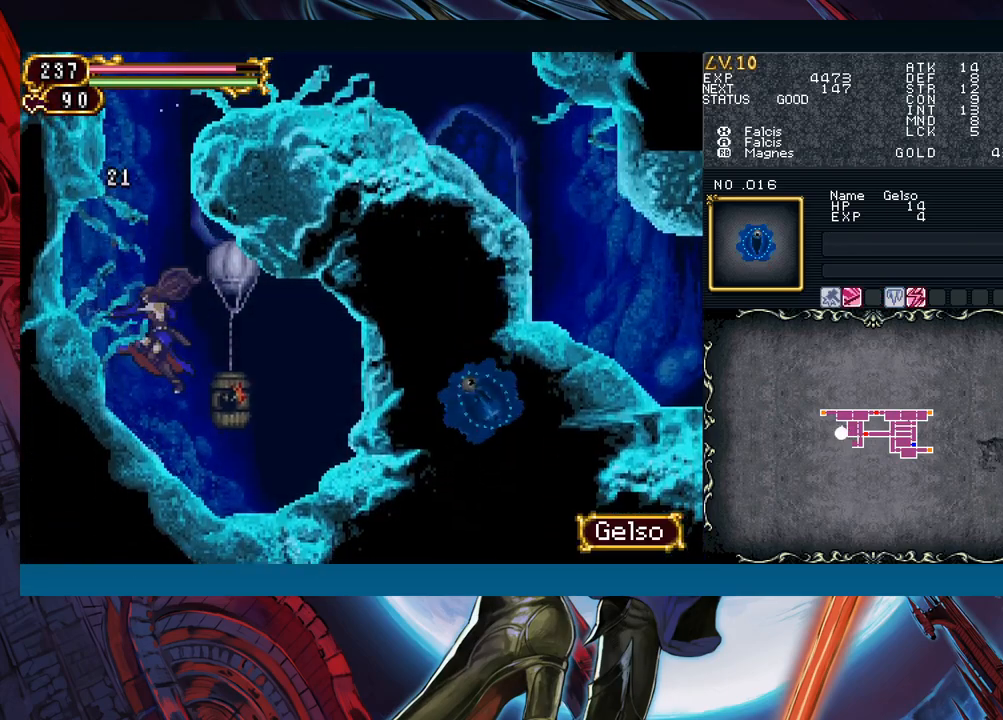
{"buttons": ["X"], "left_stick": "right", "right_stick": "center", "events": [[100, "left_stick", "right"], [183, "B", "down"], [317, "B", "up"], [500, "X", "down"]]}